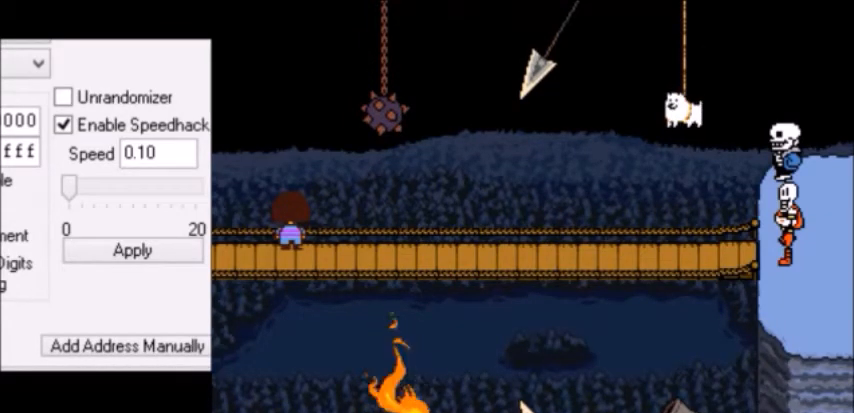
Gameplay with keyboard; each line is a JSON object with the keys held at the frame after it. "events" lists presses ("down") and releases ("up") of "c", "down", "escape", "left", "return", "right", "shift", "up", "x" and "z" between this image and that frame as [ms after this image, input, new state], when the widget could be followed in between. No other keys are recorded. Mouse input is not recorded.
{"keys": ["return"], "events": [[267, "return", "down"], [301, "return", "up"], [301, "x", "down"], [301, "z", "down"], [334, "x", "up"], [334, "z", "up"], [501, "return", "down"]]}
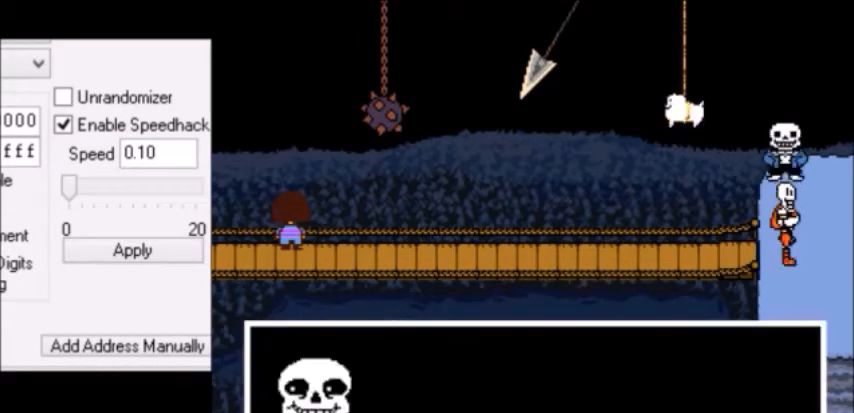
{"keys": ["x", "z"], "events": [[33, "return", "up"], [33, "shift", "down"], [67, "z", "down"], [100, "shift", "up"], [100, "x", "down"], [100, "z", "up"], [133, "return", "down"], [133, "x", "up"], [167, "return", "up"], [167, "x", "down"], [167, "z", "down"], [200, "return", "down"], [200, "shift", "down"], [200, "x", "up"], [200, "z", "up"], [233, "return", "up"], [233, "shift", "up"], [233, "x", "down"], [267, "shift", "down"], [267, "x", "up"], [300, "shift", "up"], [300, "x", "down"], [333, "return", "down"], [333, "shift", "down"], [333, "x", "up"], [367, "return", "up"], [367, "shift", "up"], [367, "x", "down"], [400, "return", "down"], [400, "shift", "down"], [400, "x", "up"], [434, "return", "up"], [434, "shift", "up"], [434, "x", "down"], [434, "z", "down"], [467, "return", "down"], [467, "x", "up"], [467, "z", "up"], [500, "return", "up"], [500, "x", "down"], [500, "z", "down"]]}
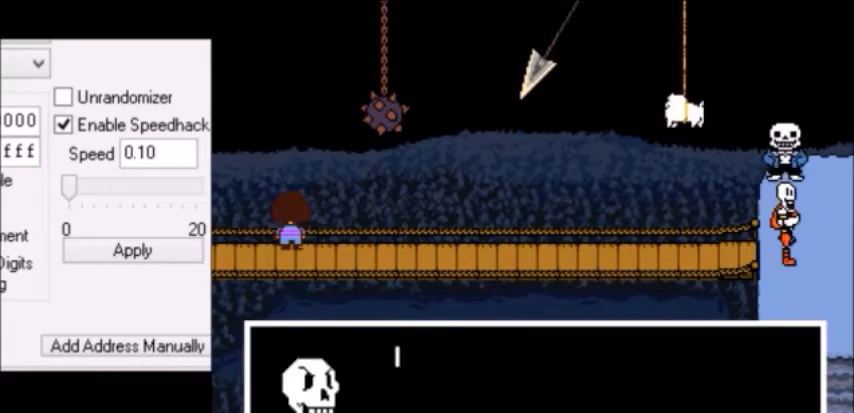
{"keys": [], "events": [[34, "x", "up"], [34, "z", "up"], [67, "x", "down"], [67, "z", "down"], [100, "return", "down"], [100, "x", "up"], [100, "z", "up"], [134, "return", "up"]]}
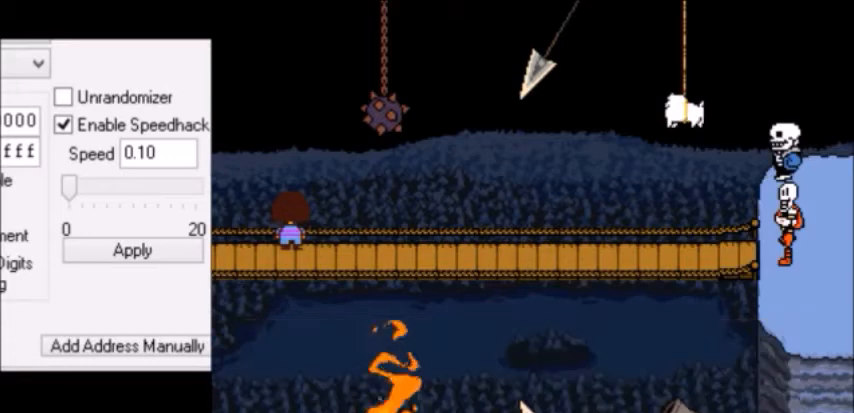
{"keys": [], "events": []}
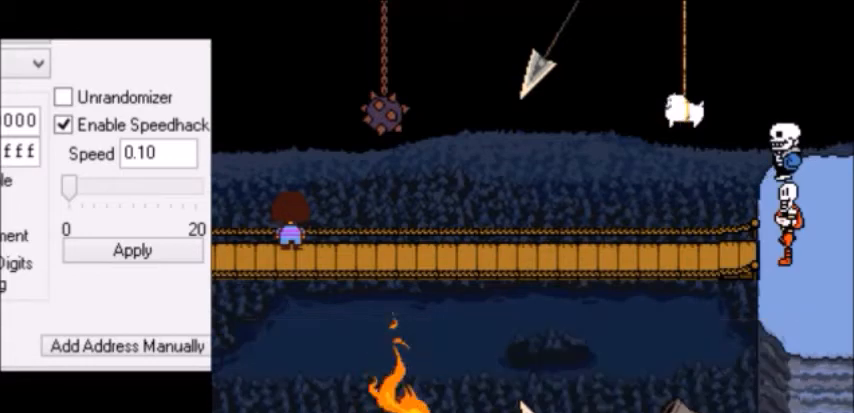
{"keys": ["return", "shift"], "events": [[67, "x", "down"], [67, "z", "down"], [100, "return", "down"], [100, "z", "up"], [134, "return", "up"], [134, "shift", "down"], [134, "x", "up"], [167, "shift", "up"], [167, "x", "down"], [167, "z", "down"], [200, "return", "down"], [200, "x", "up"], [200, "z", "up"], [234, "return", "up"], [234, "shift", "down"], [234, "x", "down"], [267, "return", "down"], [267, "shift", "up"], [267, "x", "up"], [301, "return", "up"], [301, "z", "down"], [334, "x", "down"], [334, "z", "up"], [367, "shift", "down"], [367, "x", "up"], [367, "z", "down"], [401, "shift", "up"], [401, "x", "down"], [401, "z", "up"], [434, "return", "down"], [434, "shift", "down"], [434, "x", "up"], [467, "return", "up"], [467, "shift", "up"], [467, "x", "down"], [501, "return", "down"], [501, "shift", "down"], [501, "x", "up"]]}
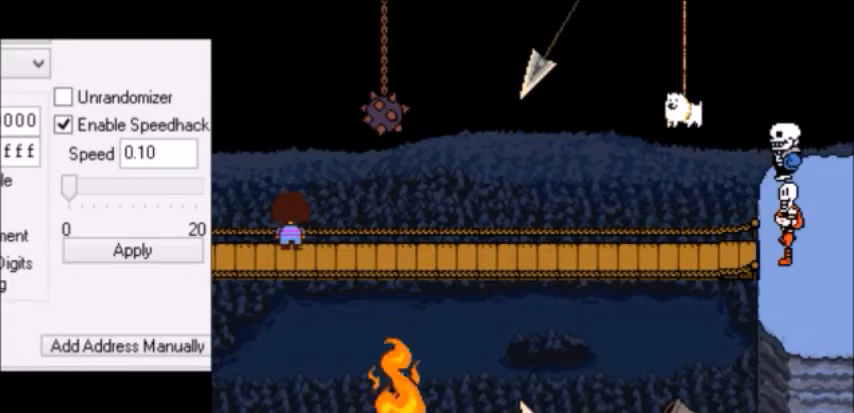
{"keys": ["shift"], "events": [[33, "return", "up"], [33, "shift", "up"], [33, "x", "down"], [67, "return", "down"], [67, "x", "up"], [100, "return", "up"], [100, "x", "down"], [100, "z", "down"], [133, "return", "down"], [133, "x", "up"], [133, "z", "up"], [167, "return", "up"], [167, "x", "down"], [167, "z", "down"], [200, "return", "down"], [200, "x", "up"], [200, "z", "up"], [233, "return", "up"], [233, "x", "down"], [233, "z", "down"], [267, "return", "down"], [267, "x", "up"], [267, "z", "up"], [300, "return", "up"], [300, "shift", "down"], [333, "shift", "up"], [333, "x", "down"], [367, "shift", "down"], [367, "x", "up"], [367, "z", "down"], [400, "shift", "up"], [400, "x", "down"], [400, "z", "up"], [434, "shift", "down"], [434, "x", "up"], [434, "z", "down"], [467, "shift", "up"], [467, "x", "down"], [467, "z", "up"], [500, "shift", "down"], [500, "x", "up"]]}
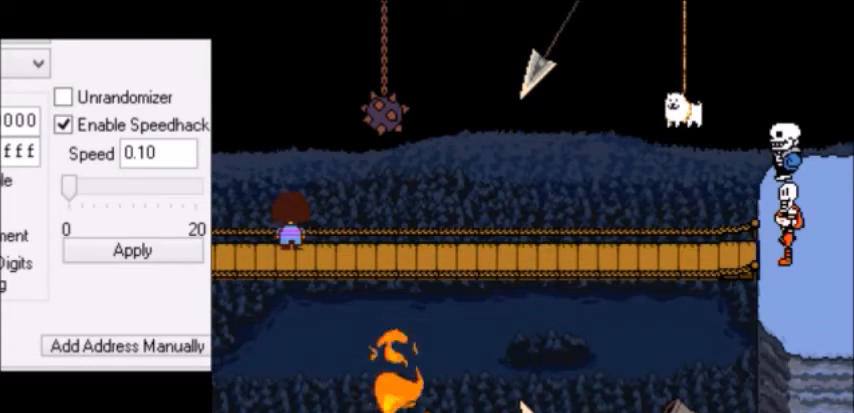
{"keys": ["return"], "events": [[34, "shift", "up"], [34, "x", "down"], [67, "shift", "down"], [67, "x", "up"], [67, "z", "down"], [100, "shift", "up"], [100, "x", "down"], [100, "z", "up"], [134, "return", "down"], [134, "shift", "down"], [134, "x", "up"], [167, "return", "up"], [167, "shift", "up"], [167, "x", "down"], [201, "shift", "down"], [201, "x", "up"], [201, "z", "down"], [234, "shift", "up"], [234, "z", "up"], [267, "x", "down"], [267, "z", "down"], [301, "x", "up"], [301, "z", "up"], [334, "x", "down"], [334, "z", "down"], [367, "return", "down"], [367, "x", "up"], [367, "z", "up"], [401, "return", "up"], [401, "z", "down"], [434, "z", "up"], [467, "x", "down"], [467, "z", "down"], [501, "return", "down"], [501, "x", "up"], [501, "z", "up"]]}
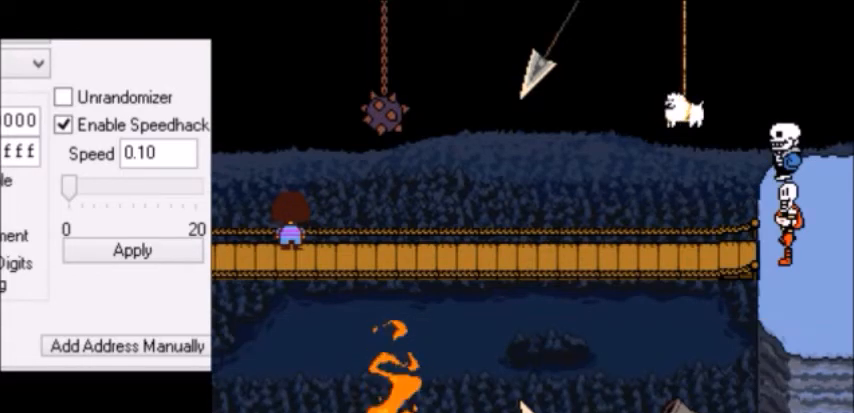
{"keys": ["return", "shift"], "events": [[33, "return", "up"], [33, "x", "down"], [33, "z", "down"], [67, "return", "down"], [67, "x", "up"], [67, "z", "up"], [100, "return", "up"], [100, "x", "down"], [100, "z", "down"], [133, "shift", "down"], [133, "x", "up"], [133, "z", "up"], [167, "shift", "up"], [200, "z", "down"], [233, "z", "up"], [267, "shift", "down"], [267, "z", "down"], [300, "shift", "up"], [300, "x", "down"], [300, "z", "up"], [333, "shift", "down"], [333, "x", "up"], [333, "z", "down"], [367, "return", "down"], [367, "shift", "up"], [367, "z", "up"], [400, "return", "up"], [400, "x", "down"], [400, "z", "down"], [434, "return", "down"], [434, "x", "up"], [434, "z", "up"], [467, "return", "up"], [467, "x", "down"], [467, "z", "down"], [500, "return", "down"], [500, "shift", "down"], [500, "x", "up"], [500, "z", "up"]]}
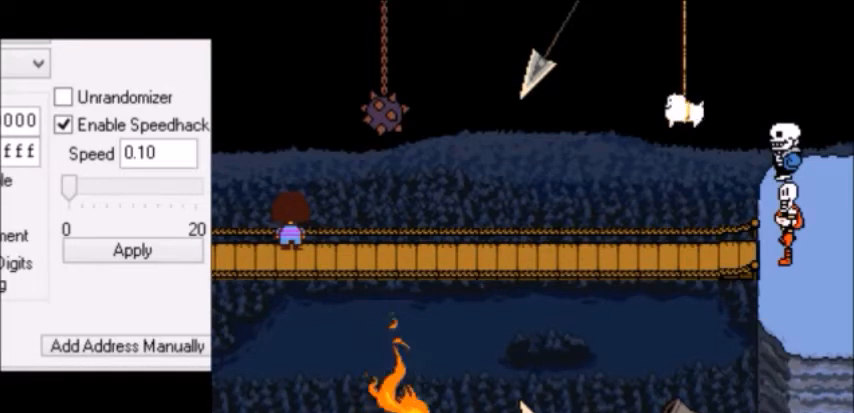
{"keys": ["shift"], "events": [[34, "return", "up"], [34, "shift", "up"], [34, "x", "down"], [67, "x", "up"], [67, "z", "down"], [100, "return", "down"], [100, "z", "up"], [134, "return", "up"], [134, "x", "down"], [167, "shift", "down"], [167, "x", "up"], [200, "shift", "up"], [234, "z", "down"], [267, "return", "down"], [267, "z", "up"], [301, "return", "up"], [334, "shift", "down"], [334, "z", "down"], [367, "shift", "up"], [367, "z", "up"], [401, "shift", "down"], [401, "z", "down"], [434, "shift", "up"], [434, "z", "up"], [467, "x", "down"], [501, "shift", "down"], [501, "x", "up"]]}
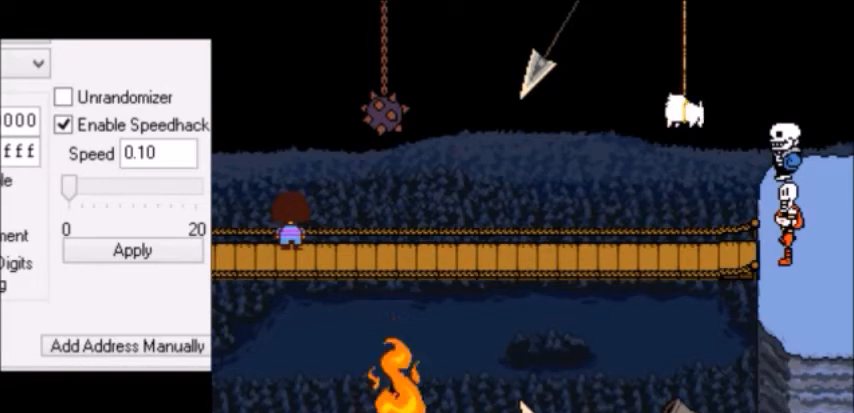
{"keys": ["x"], "events": [[33, "shift", "up"], [33, "x", "down"], [67, "return", "down"], [67, "shift", "down"], [67, "x", "up"], [67, "z", "down"], [100, "return", "up"], [100, "shift", "up"], [100, "x", "down"], [100, "z", "up"], [133, "shift", "down"], [133, "x", "up"], [133, "z", "down"], [167, "return", "down"], [167, "shift", "up"], [167, "z", "up"], [200, "return", "up"], [200, "x", "down"], [200, "z", "down"], [233, "return", "down"], [233, "x", "up"], [233, "z", "up"], [267, "return", "up"], [267, "x", "down"], [300, "shift", "down"], [300, "x", "up"], [333, "shift", "up"], [333, "x", "down"], [367, "x", "up"], [367, "z", "down"], [400, "return", "down"], [400, "z", "up"], [434, "return", "up"], [434, "x", "down"], [434, "z", "down"], [467, "return", "down"], [467, "x", "up"], [467, "z", "up"], [500, "return", "up"], [500, "x", "down"]]}
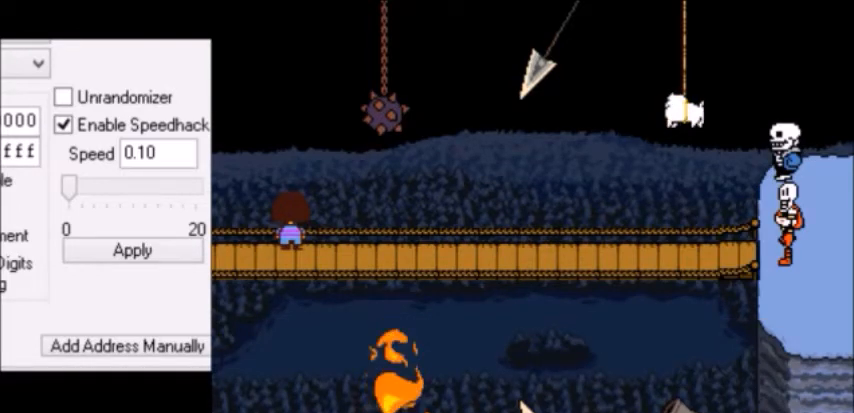
{"keys": ["return", "shift"], "events": [[34, "return", "down"], [34, "shift", "down"], [34, "x", "up"], [34, "z", "down"], [67, "shift", "up"], [67, "z", "up"], [100, "return", "up"], [100, "x", "down"], [134, "return", "down"], [134, "shift", "down"], [134, "x", "up"], [167, "return", "up"], [167, "shift", "up"], [201, "x", "down"], [201, "z", "down"], [234, "return", "down"], [234, "shift", "down"], [234, "x", "up"], [234, "z", "up"], [267, "return", "up"], [267, "shift", "up"], [301, "z", "down"], [334, "return", "down"], [334, "z", "up"], [367, "return", "up"], [367, "x", "down"], [367, "z", "down"], [401, "return", "down"], [401, "shift", "down"], [401, "x", "up"], [401, "z", "up"], [434, "return", "up"], [434, "shift", "up"], [467, "x", "down"], [467, "z", "down"], [501, "return", "down"], [501, "shift", "down"], [501, "x", "up"], [501, "z", "up"]]}
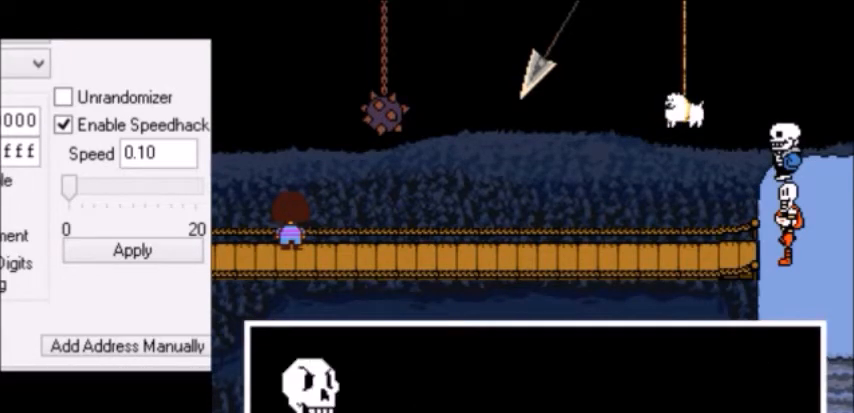
{"keys": ["return"], "events": [[33, "return", "up"], [33, "shift", "up"], [33, "x", "down"], [67, "return", "down"], [67, "shift", "down"], [67, "x", "up"], [67, "z", "down"], [100, "shift", "up"], [100, "z", "up"], [133, "return", "up"], [133, "x", "down"], [133, "z", "down"], [167, "shift", "down"], [167, "x", "up"], [167, "z", "up"], [200, "shift", "up"], [200, "x", "down"], [233, "return", "down"], [233, "shift", "down"], [233, "x", "up"], [233, "z", "down"], [267, "shift", "up"], [267, "z", "up"], [300, "return", "up"], [300, "x", "down"], [300, "z", "down"], [333, "x", "up"], [333, "z", "up"], [367, "x", "down"], [367, "z", "down"], [400, "return", "down"], [400, "shift", "down"], [400, "x", "up"], [400, "z", "up"], [434, "return", "up"], [434, "shift", "up"], [434, "x", "down"], [434, "z", "down"], [467, "return", "down"], [467, "shift", "down"], [467, "x", "up"], [467, "z", "up"], [500, "shift", "up"]]}
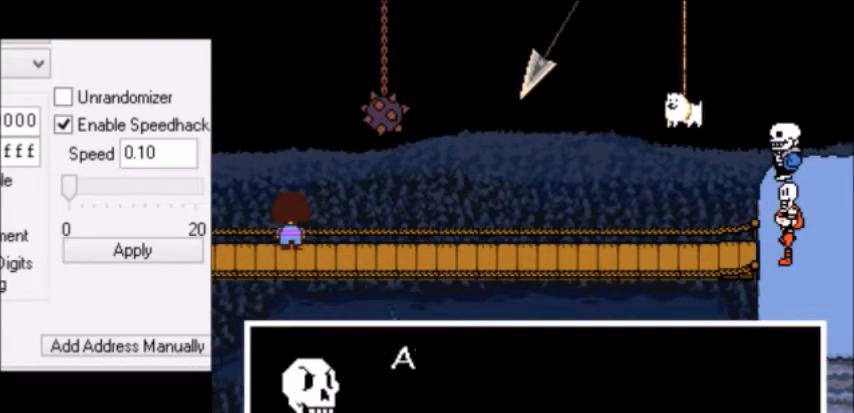
{"keys": [], "events": [[34, "return", "up"], [34, "x", "down"], [34, "z", "down"], [67, "return", "down"], [67, "shift", "down"], [67, "x", "up"], [67, "z", "up"], [100, "return", "up"], [100, "shift", "up"], [100, "x", "down"], [134, "shift", "down"], [134, "x", "up"], [134, "z", "down"], [167, "return", "down"], [167, "shift", "up"], [167, "z", "up"], [200, "return", "up"], [200, "x", "down"], [200, "z", "down"], [234, "x", "up"], [234, "z", "up"]]}
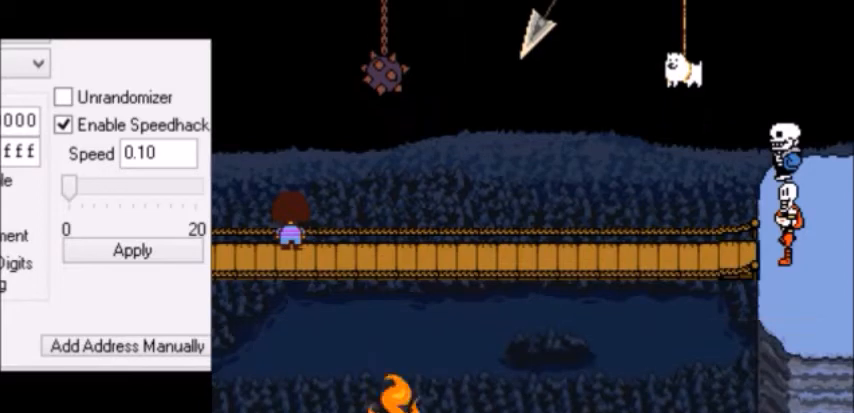
{"keys": [], "events": []}
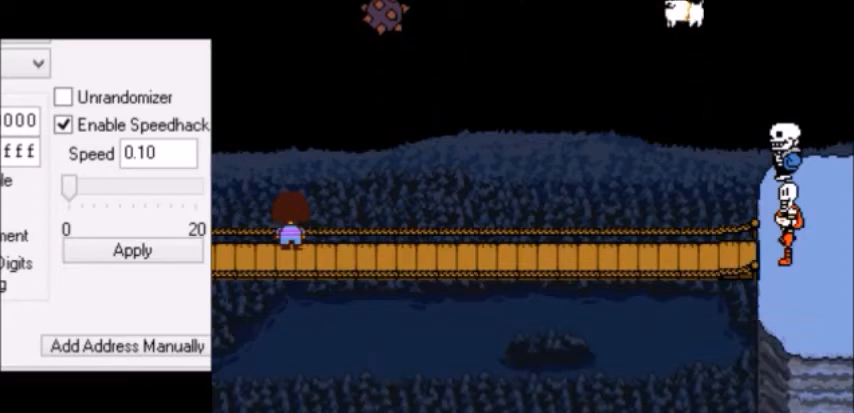
{"keys": ["x", "z"], "events": [[67, "shift", "down"], [100, "shift", "up"], [167, "return", "down"], [201, "return", "up"], [201, "z", "down"], [234, "return", "down"], [234, "z", "up"], [267, "return", "up"], [301, "x", "down"], [301, "z", "down"], [334, "return", "down"], [334, "x", "up"], [334, "z", "up"], [367, "return", "up"], [401, "x", "down"], [401, "z", "down"], [434, "return", "down"], [434, "shift", "down"], [434, "x", "up"], [434, "z", "up"], [467, "return", "up"], [467, "shift", "up"], [501, "x", "down"], [501, "z", "down"]]}
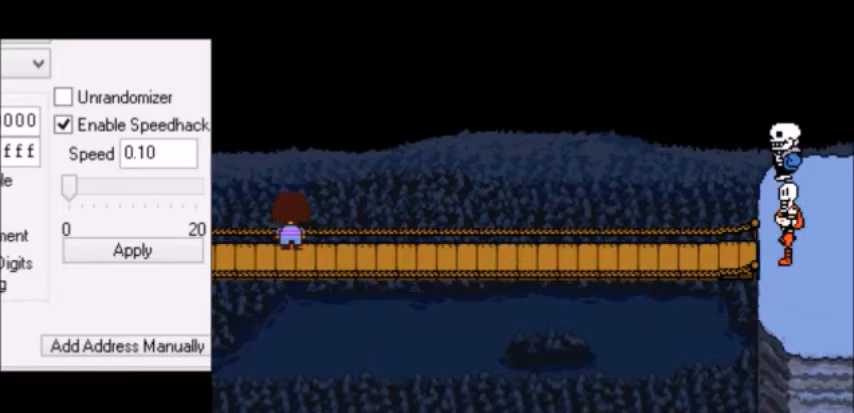
{"keys": ["return"], "events": [[33, "return", "down"], [33, "shift", "down"], [33, "x", "up"], [33, "z", "up"], [67, "return", "up"], [67, "shift", "up"], [67, "x", "down"], [100, "shift", "down"], [100, "x", "up"], [100, "z", "down"], [133, "shift", "up"], [133, "z", "up"], [167, "x", "down"], [167, "z", "down"], [200, "return", "down"], [200, "x", "up"], [200, "z", "up"], [233, "return", "up"], [233, "x", "down"], [233, "z", "down"], [267, "return", "down"], [267, "shift", "down"], [267, "x", "up"], [267, "z", "up"], [300, "return", "up"], [300, "shift", "up"], [300, "x", "down"], [300, "z", "down"], [333, "return", "down"], [333, "x", "up"], [333, "z", "up"], [367, "return", "up"], [367, "x", "down"], [400, "x", "up"], [400, "z", "down"], [434, "z", "up"], [467, "z", "down"], [500, "return", "down"], [500, "z", "up"]]}
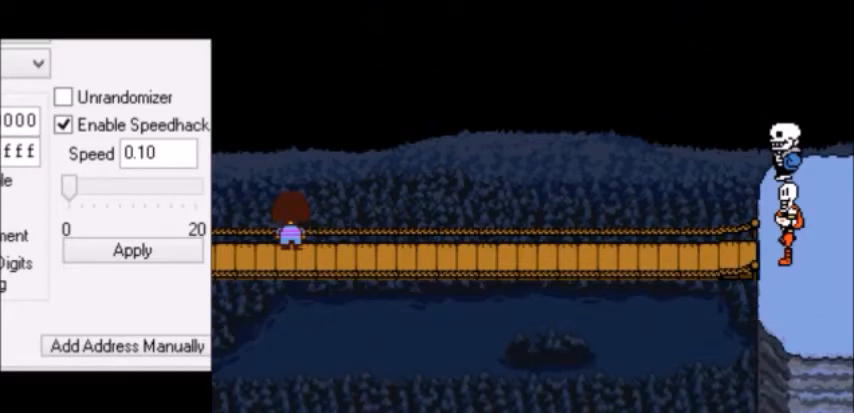
{"keys": ["z"], "events": [[34, "return", "up"], [34, "x", "down"], [34, "z", "down"], [67, "return", "down"], [67, "shift", "down"], [67, "x", "up"], [67, "z", "up"], [100, "shift", "up"], [134, "return", "up"], [134, "x", "down"], [134, "z", "down"], [167, "shift", "down"], [167, "x", "up"], [167, "z", "up"], [201, "shift", "up"], [201, "x", "down"], [234, "return", "down"], [234, "shift", "down"], [234, "x", "up"], [234, "z", "down"], [267, "shift", "up"], [267, "z", "up"], [301, "return", "up"], [301, "x", "down"], [301, "z", "down"], [334, "x", "up"], [334, "z", "up"], [467, "return", "down"], [467, "shift", "down"], [501, "return", "up"], [501, "shift", "up"], [501, "z", "down"]]}
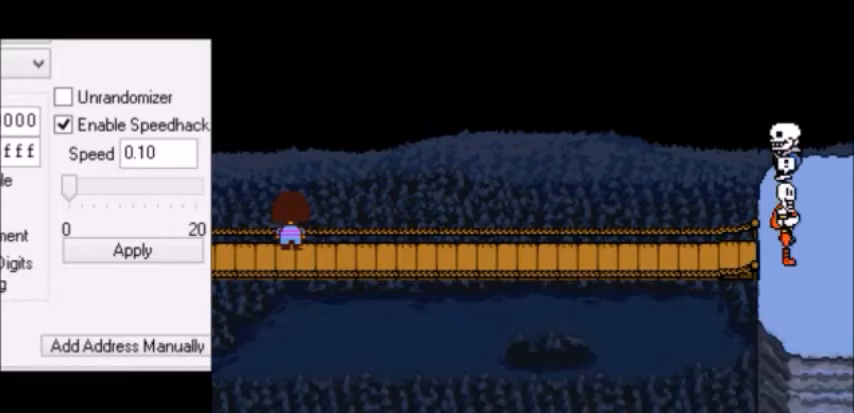
{"keys": ["x"], "events": [[33, "return", "down"], [33, "z", "up"], [67, "return", "up"], [67, "z", "down"], [100, "z", "up"], [133, "z", "down"], [167, "return", "down"], [167, "shift", "down"], [167, "z", "up"], [200, "return", "up"], [200, "shift", "up"], [200, "x", "down"], [200, "z", "down"], [233, "return", "down"], [233, "shift", "down"], [233, "x", "up"], [233, "z", "up"], [267, "return", "up"], [267, "shift", "up"], [267, "x", "down"], [300, "shift", "down"], [300, "x", "up"], [300, "z", "down"], [333, "shift", "up"], [333, "x", "down"], [333, "z", "up"], [367, "x", "up"], [367, "z", "down"], [400, "return", "down"], [400, "shift", "down"], [400, "z", "up"], [434, "return", "up"], [434, "shift", "up"], [434, "x", "down"], [434, "z", "down"], [467, "return", "down"], [467, "shift", "down"], [467, "x", "up"], [467, "z", "up"], [500, "return", "up"], [500, "shift", "up"], [500, "x", "down"]]}
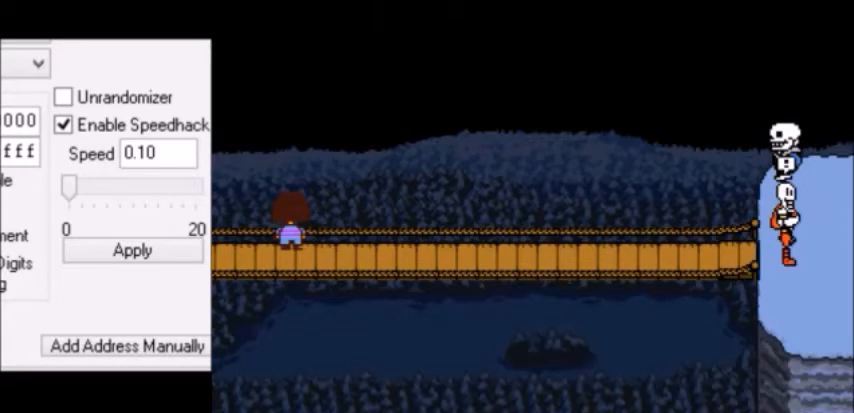
{"keys": ["shift", "z"], "events": [[34, "x", "up"], [34, "z", "down"], [67, "z", "up"], [334, "return", "down"], [334, "shift", "down"], [367, "return", "up"], [367, "shift", "up"], [367, "x", "down"], [367, "z", "down"], [401, "return", "down"], [401, "x", "up"], [401, "z", "up"], [434, "return", "up"], [467, "shift", "down"], [467, "z", "down"]]}
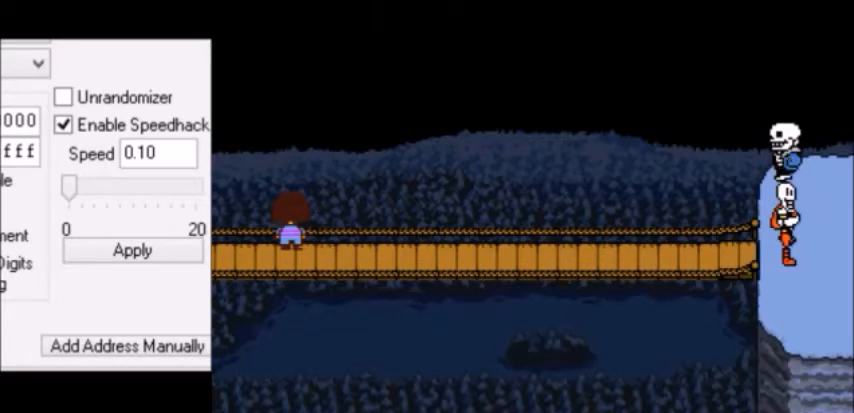
{"keys": ["x"], "events": [[34, "shift", "up"], [34, "z", "up"], [67, "return", "down"], [67, "shift", "down"], [101, "return", "up"], [101, "shift", "up"], [101, "x", "down"], [134, "x", "up"], [134, "z", "down"], [167, "return", "down"], [167, "z", "up"], [201, "return", "up"], [201, "z", "down"], [234, "return", "down"], [234, "z", "up"], [267, "return", "up"], [267, "z", "down"], [301, "z", "up"], [334, "shift", "down"], [334, "z", "down"], [367, "return", "down"], [367, "shift", "up"], [367, "z", "up"], [401, "return", "up"], [401, "shift", "down"], [401, "z", "down"], [434, "shift", "up"], [434, "x", "down"], [434, "z", "up"], [468, "return", "down"], [468, "x", "up"], [501, "return", "up"], [501, "x", "down"]]}
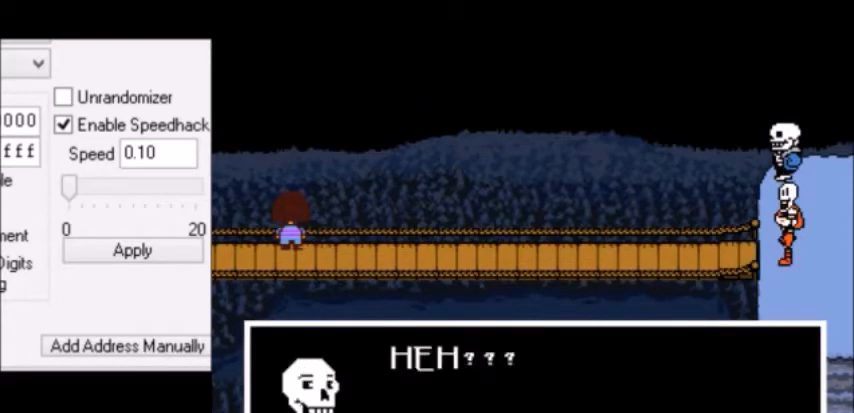
{"keys": ["right"], "events": [[33, "return", "down"], [33, "shift", "down"], [33, "x", "up"], [67, "return", "up"], [67, "shift", "up"], [67, "x", "down"], [100, "x", "up"], [133, "right", "down"]]}
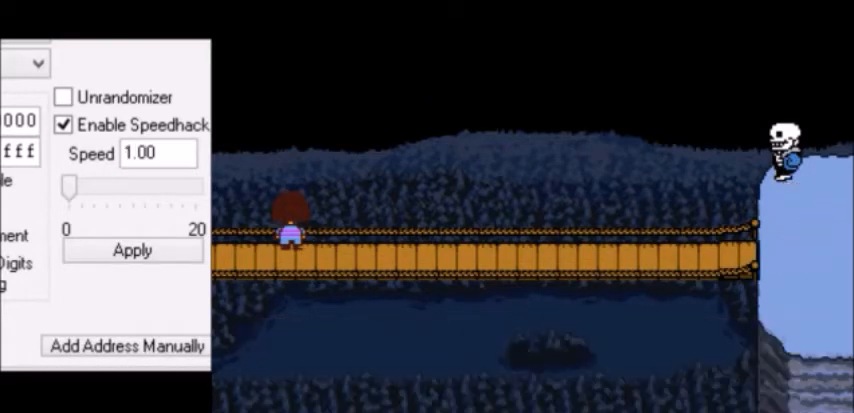
{"keys": ["right"], "events": []}
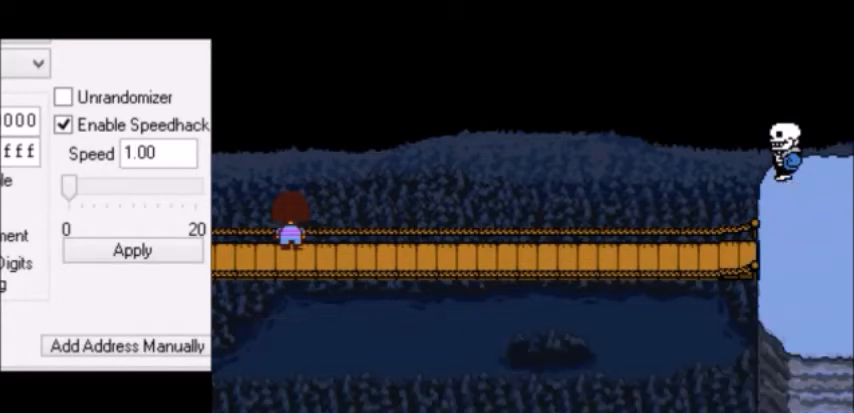
{"keys": ["right"], "events": []}
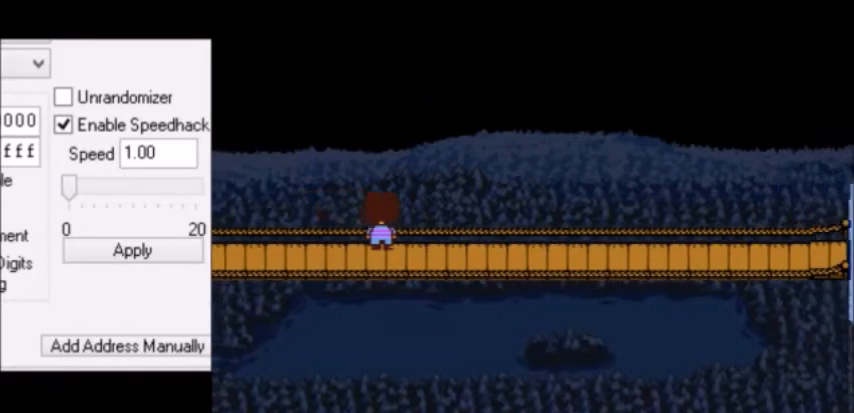
{"keys": ["right"], "events": []}
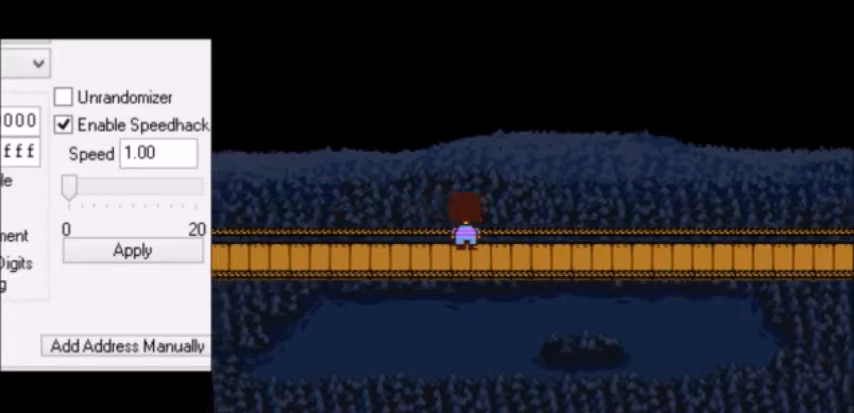
{"keys": ["right"], "events": []}
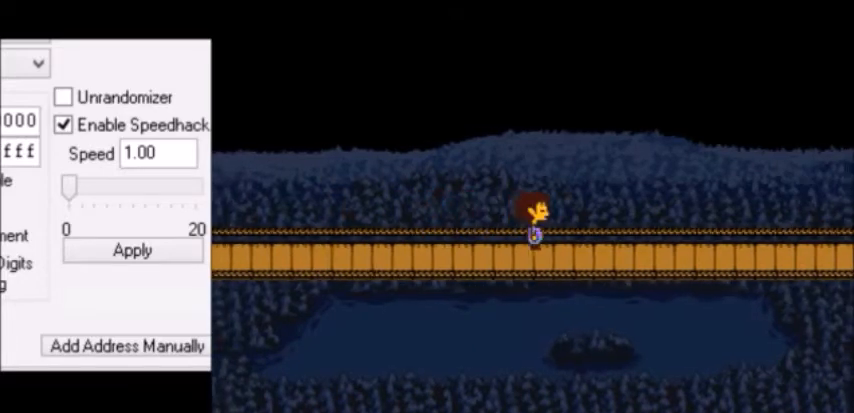
{"keys": ["right"], "events": []}
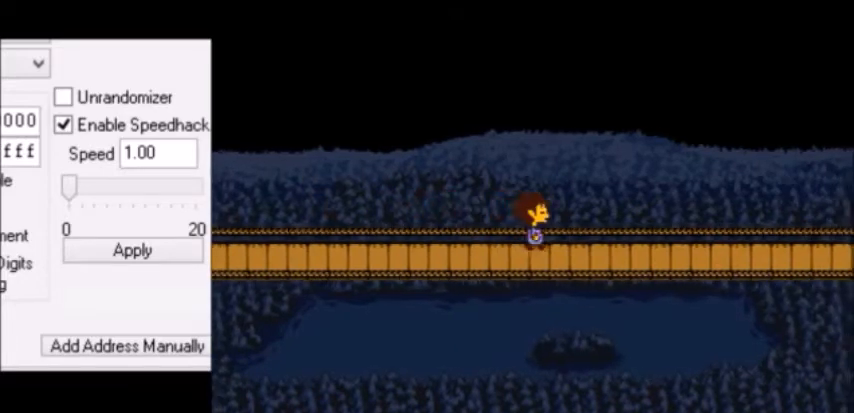
{"keys": ["right"], "events": []}
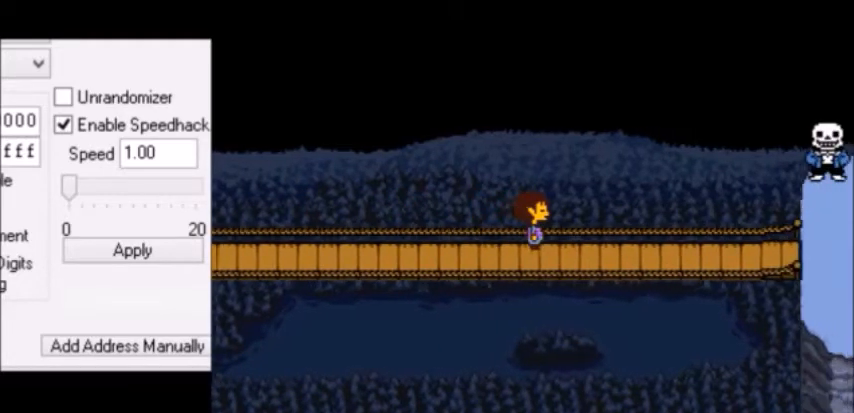
{"keys": ["right"], "events": []}
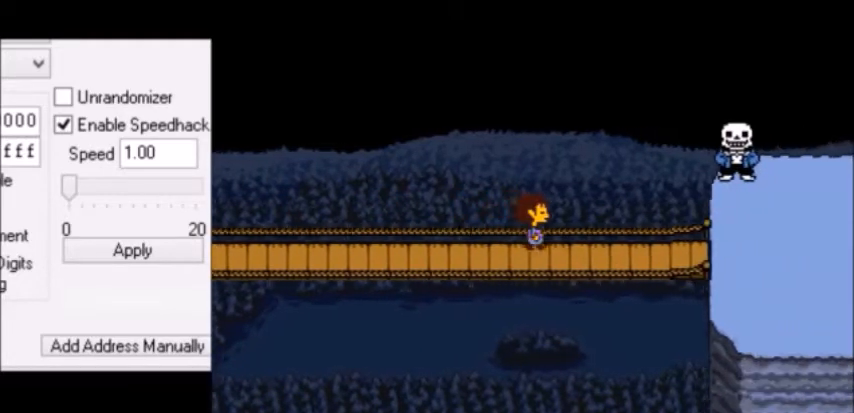
{"keys": ["right"], "events": []}